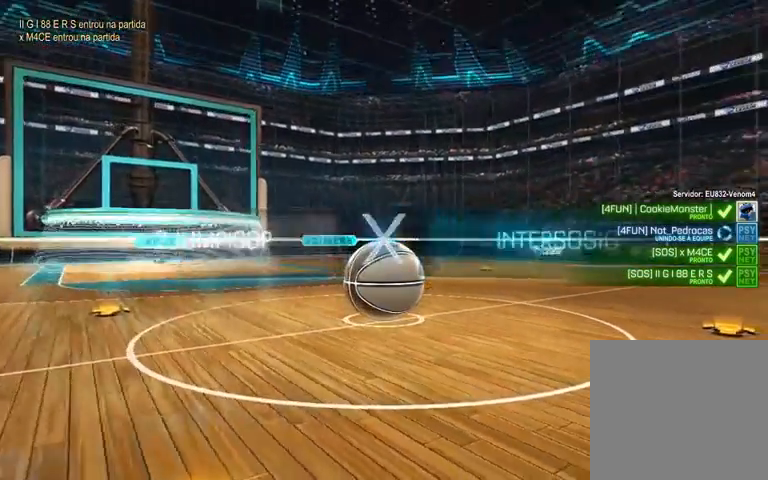
Gameplay with a controller (Xbox layout); each line is a JSON object with the inputs held at the frame after it. "events" lists button and stick changes between this image and that frame as [ms after this image, input, new state], when the widget could be followed in between.
{"buttons": ["B"], "left_stick": "center", "right_stick": "center", "events": [[233, "B", "down"]]}
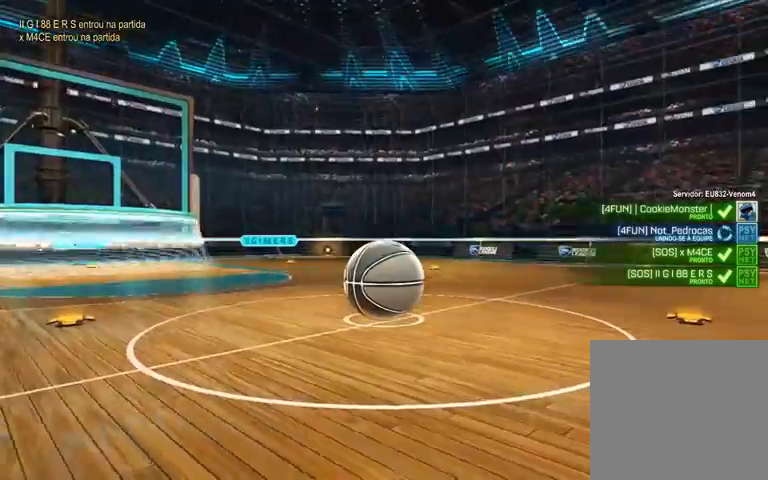
{"buttons": ["B", "Y"], "left_stick": "center", "right_stick": "center", "events": [[167, "B", "up"], [200, "B", "down"], [267, "Y", "down"]]}
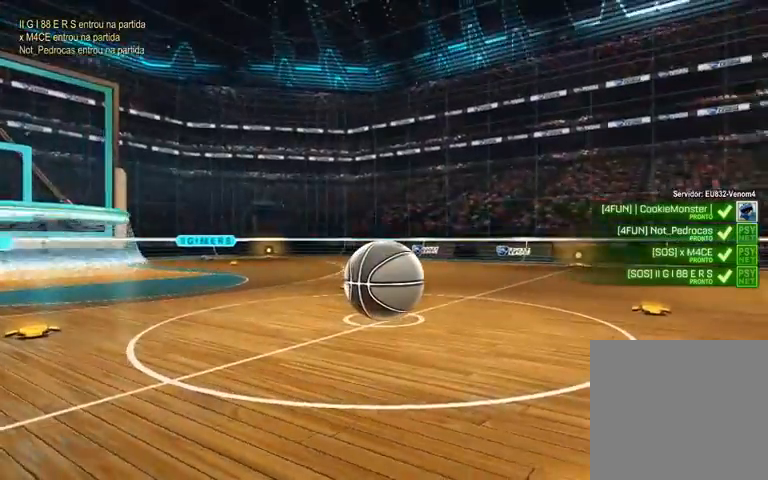
{"buttons": ["B"], "left_stick": "center", "right_stick": "center", "events": [[33, "Y", "up"]]}
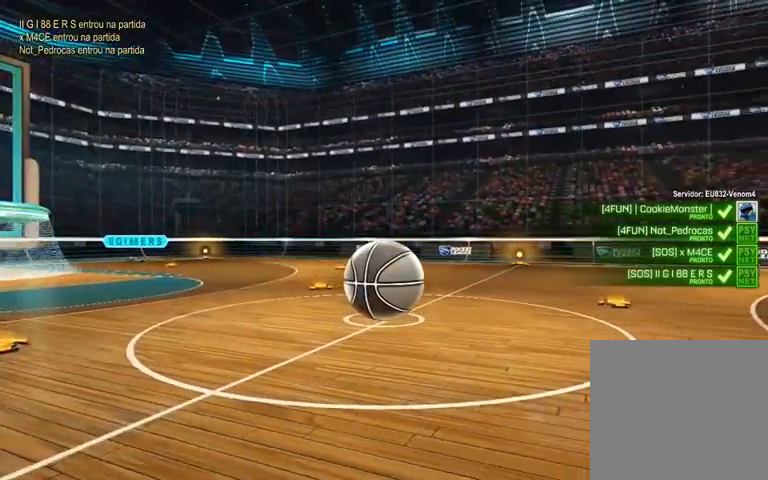
{"buttons": [], "left_stick": "center", "right_stick": "center", "events": [[67, "B", "up"]]}
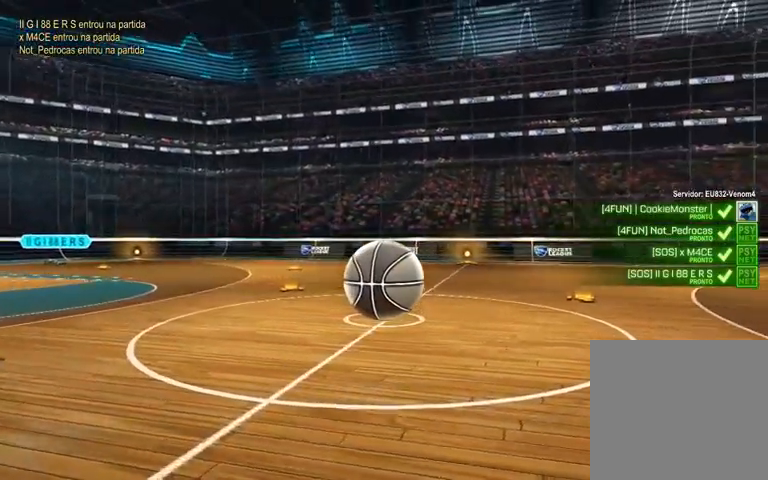
{"buttons": [], "left_stick": "center", "right_stick": "right", "events": [[467, "right_stick", "right"]]}
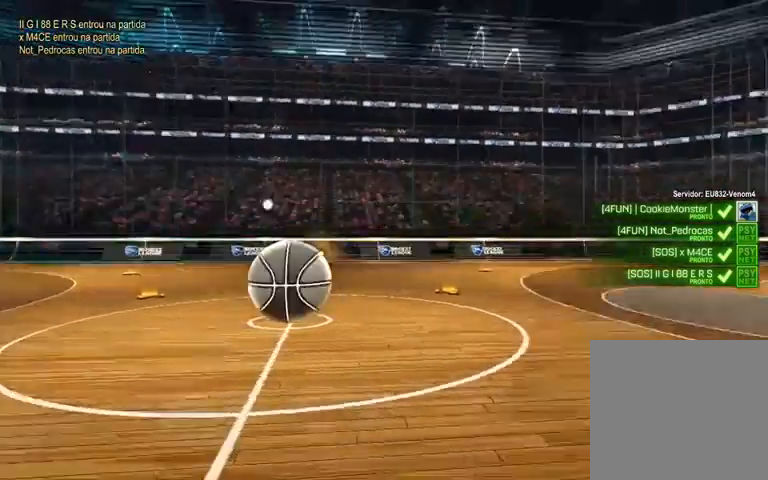
{"buttons": [], "left_stick": "center", "right_stick": "right", "events": []}
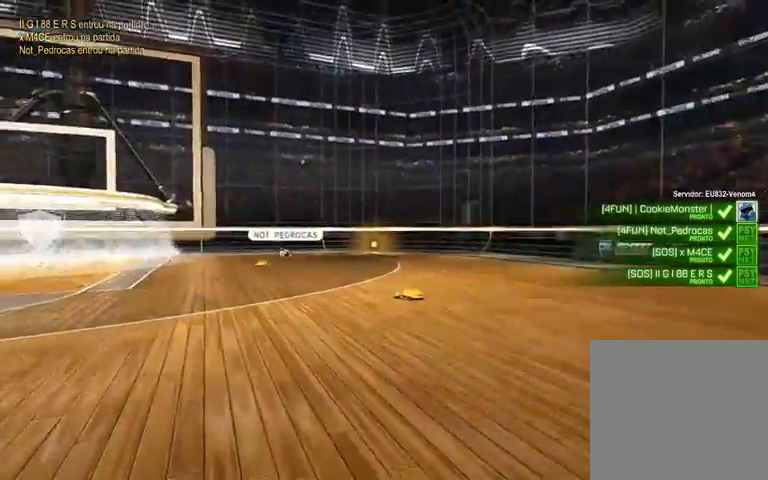
{"buttons": [], "left_stick": "center", "right_stick": "right", "events": []}
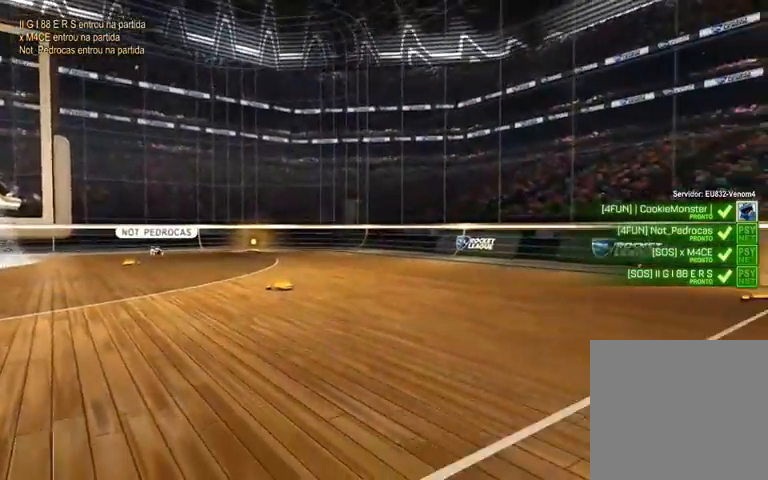
{"buttons": [], "left_stick": "center", "right_stick": "center", "events": [[367, "right_stick", "center"]]}
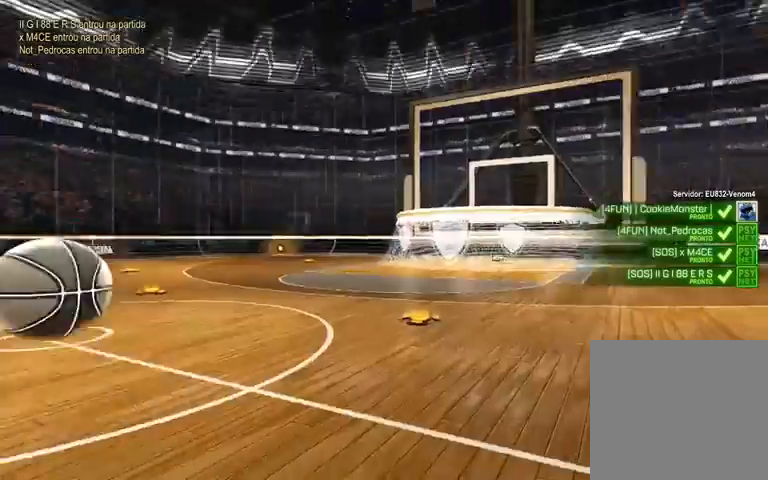
{"buttons": ["B"], "left_stick": "center", "right_stick": "center", "events": [[167, "Y", "down"], [267, "Y", "up"], [400, "B", "down"], [433, "Y", "down"], [500, "Y", "up"]]}
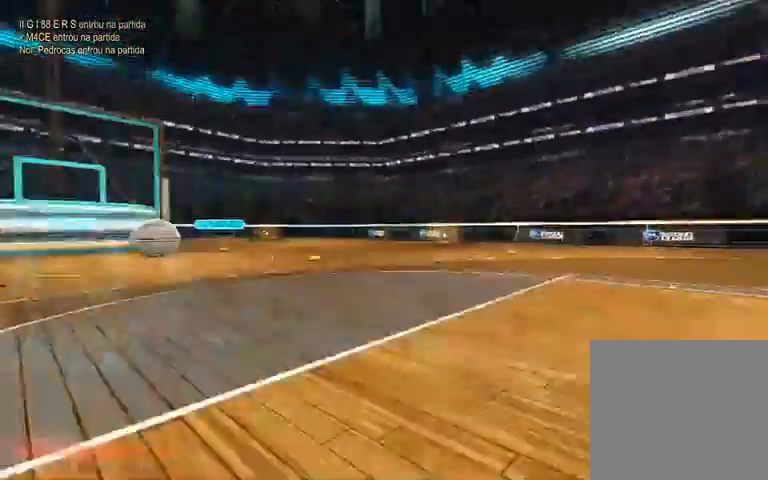
{"buttons": ["B"], "left_stick": "center", "right_stick": "center", "events": []}
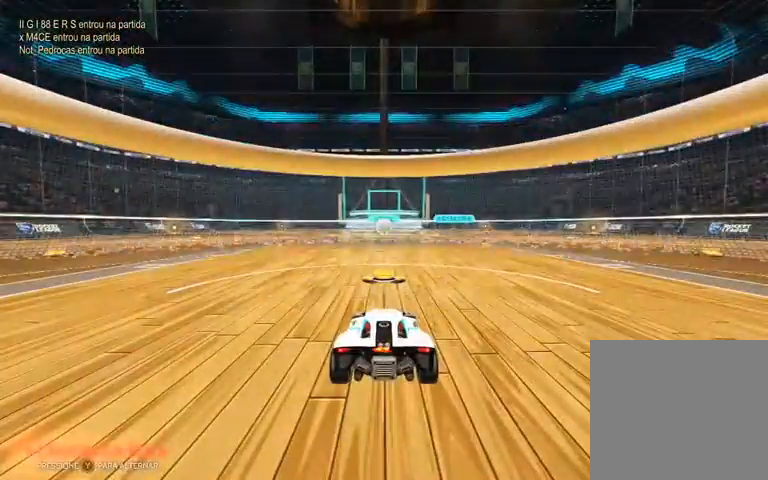
{"buttons": ["B"], "left_stick": "center", "right_stick": "center", "events": [[133, "Y", "down"], [233, "Y", "up"], [467, "Y", "down"], [500, "Y", "up"]]}
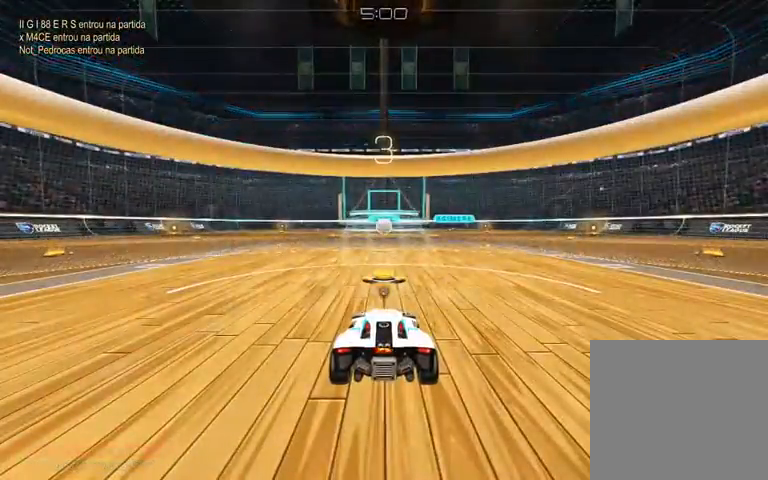
{"buttons": ["R3"], "left_stick": "center", "right_stick": "center", "events": [[100, "B", "up"], [267, "R3", "down"]]}
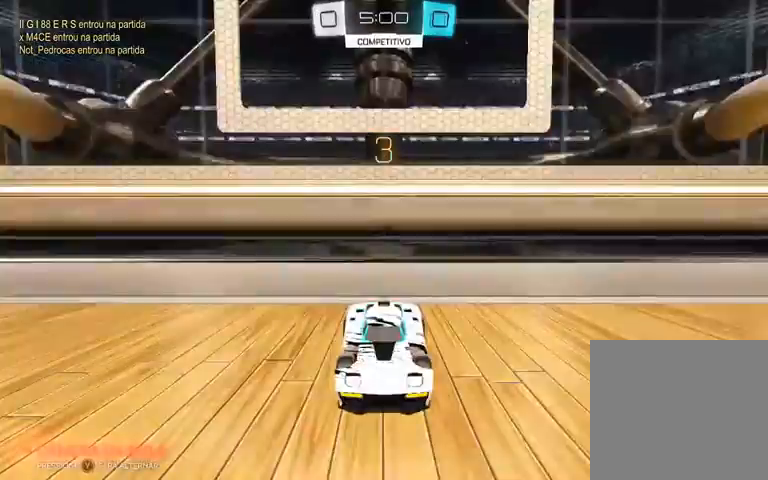
{"buttons": ["R3"], "left_stick": "center", "right_stick": "center", "events": [[233, "R3", "up"], [333, "R3", "down"]]}
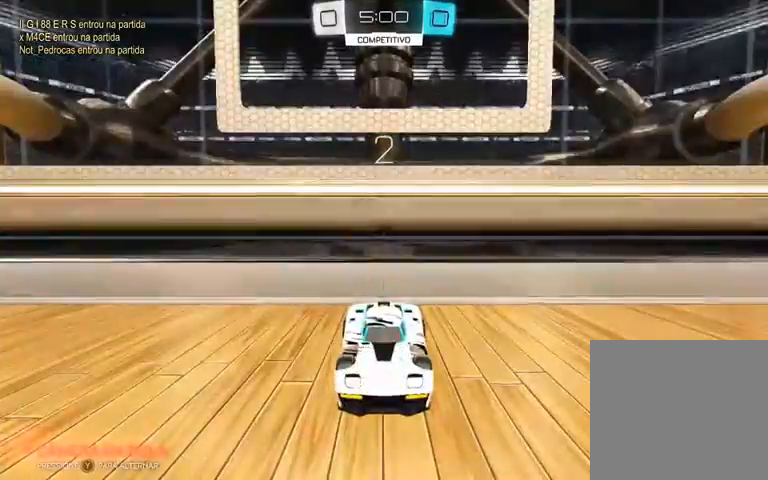
{"buttons": ["R3"], "left_stick": "center", "right_stick": "left", "events": [[367, "right_stick", "left"]]}
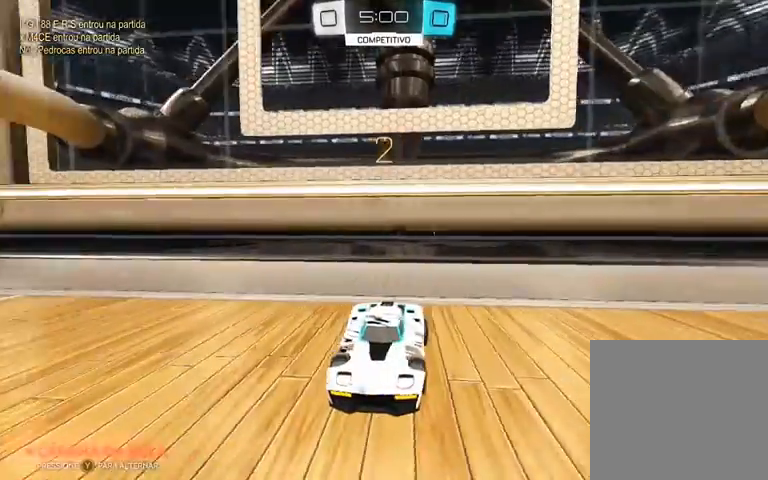
{"buttons": [], "left_stick": "center", "right_stick": "center", "events": [[267, "R3", "up"], [467, "right_stick", "center"]]}
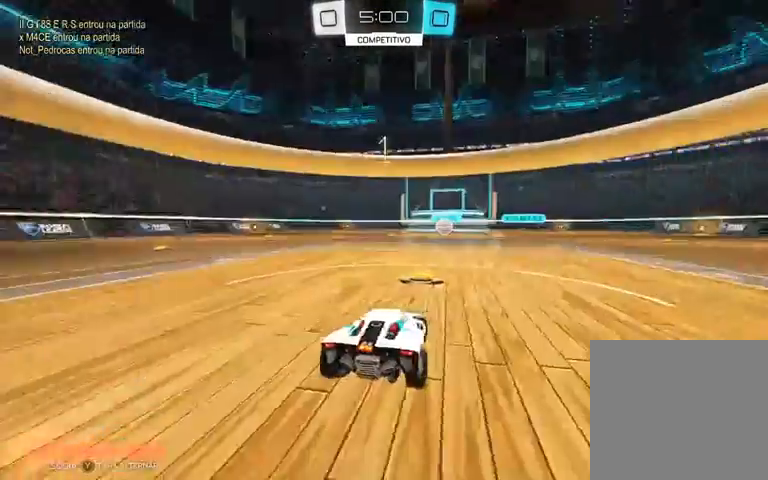
{"buttons": [], "left_stick": "center", "right_stick": "center", "events": []}
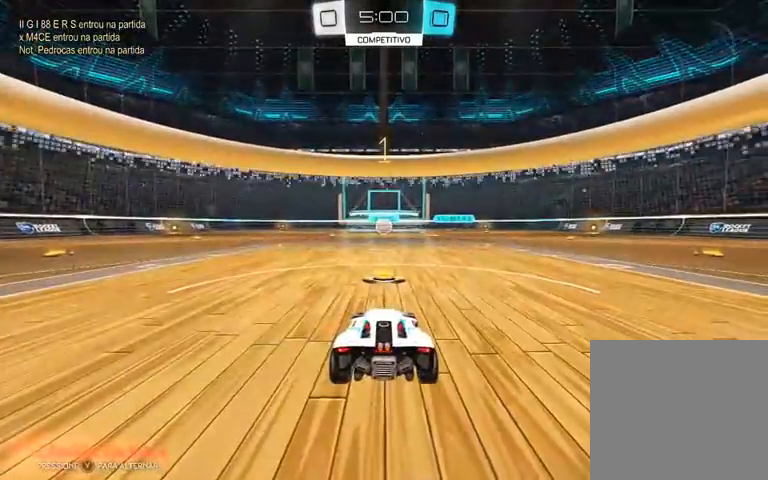
{"buttons": ["R2"], "left_stick": "center", "right_stick": "center", "events": [[67, "R2", "down"]]}
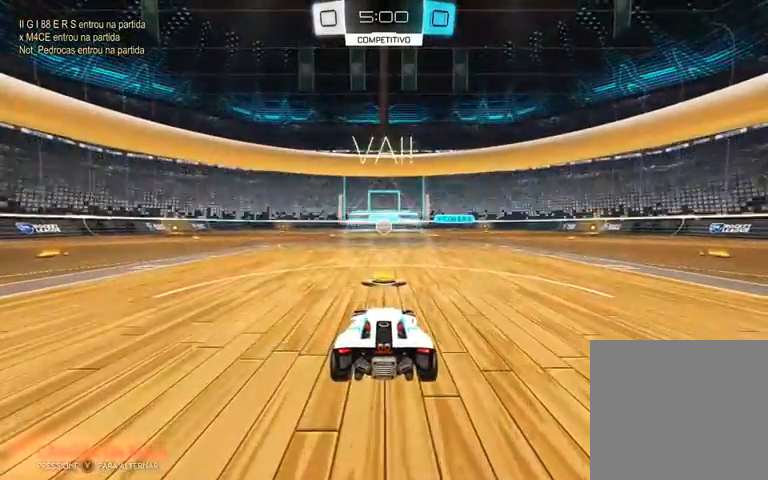
{"buttons": ["R2"], "left_stick": "center", "right_stick": "center", "events": []}
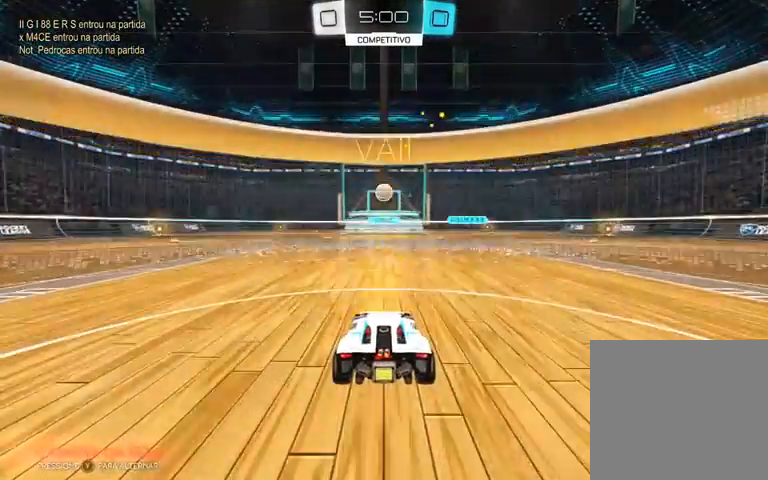
{"buttons": ["A", "R2"], "left_stick": "down", "right_stick": "center", "events": [[267, "A", "down"], [300, "A", "up"], [367, "A", "down"], [400, "left_stick", "down"]]}
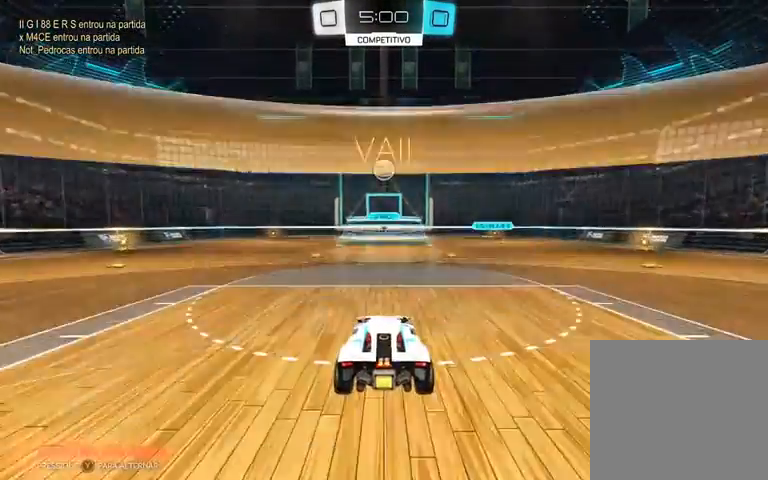
{"buttons": ["L1", "R1", "R2"], "left_stick": "left", "right_stick": "center", "events": [[67, "A", "up"], [67, "R1", "down"], [100, "left_stick", "center"], [467, "L1", "down"], [467, "left_stick", "left"]]}
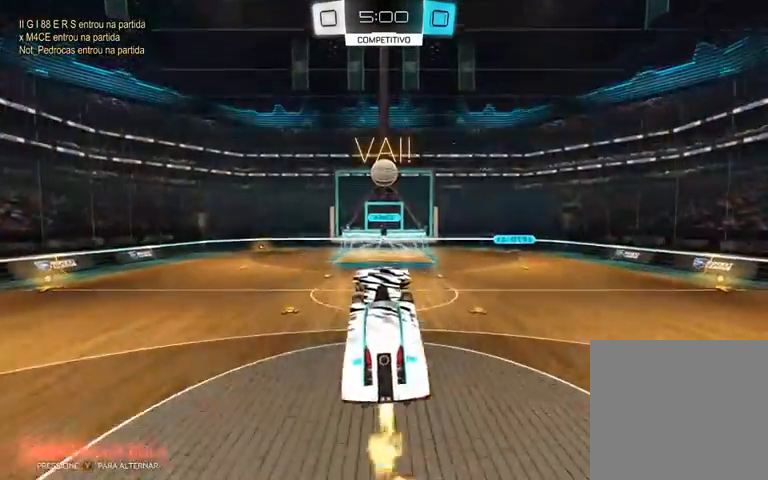
{"buttons": ["R1", "R2"], "left_stick": "center", "right_stick": "center", "events": [[400, "R1", "up"], [400, "left_stick", "center"], [467, "L1", "up"], [500, "R1", "down"]]}
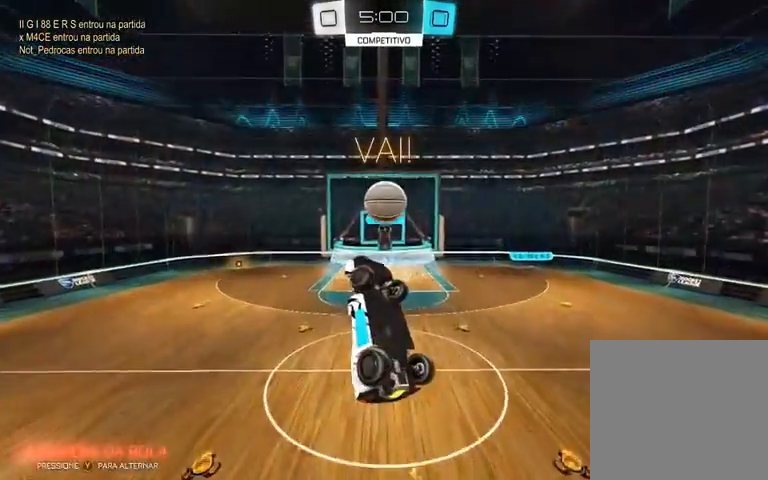
{"buttons": ["R2"], "left_stick": "center", "right_stick": "center", "events": [[267, "R1", "up"]]}
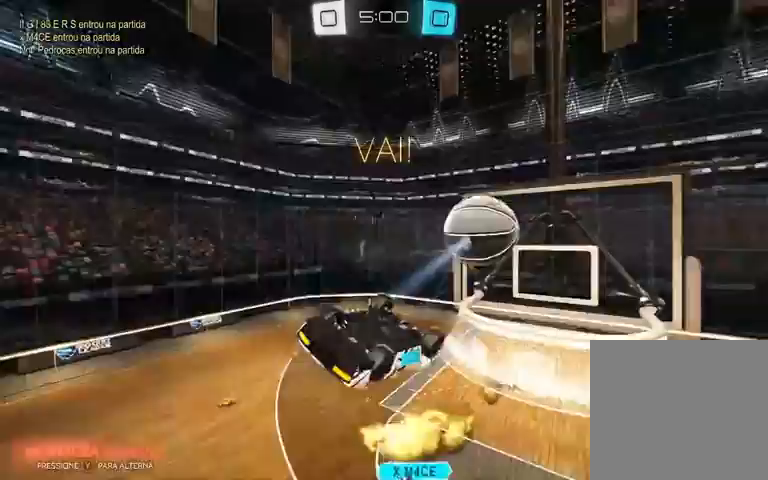
{"buttons": ["R2"], "left_stick": "center", "right_stick": "center", "events": []}
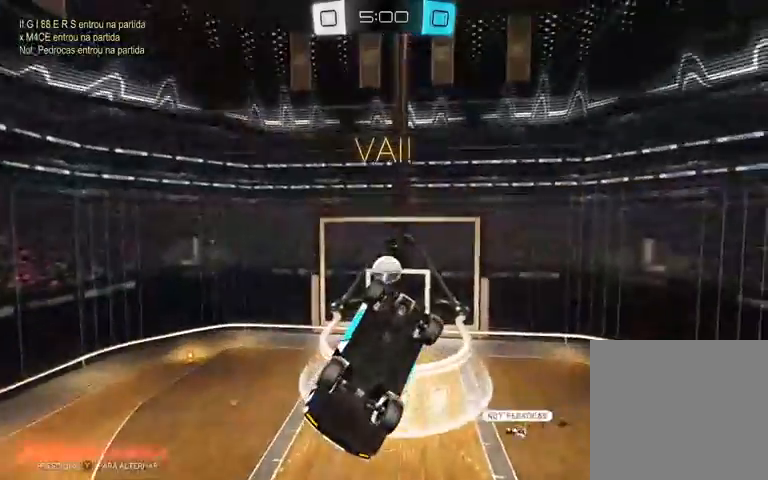
{"buttons": ["R2"], "left_stick": "right", "right_stick": "center", "events": [[500, "left_stick", "right"]]}
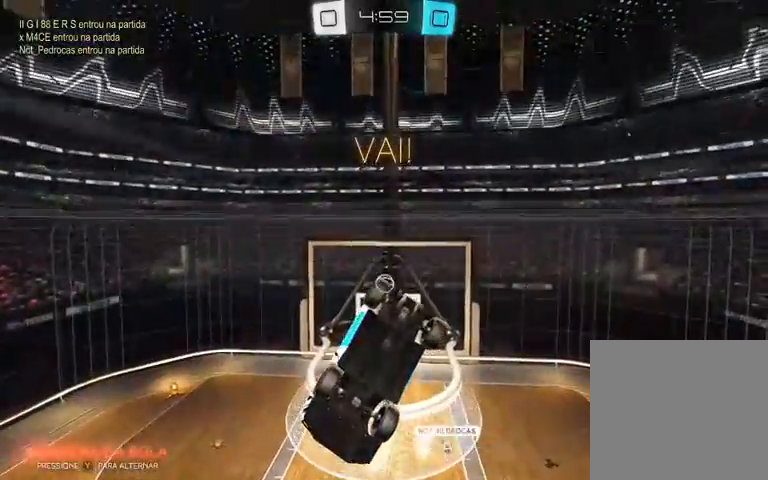
{"buttons": ["R2"], "left_stick": "center", "right_stick": "center", "events": [[67, "L1", "down"], [267, "L1", "up"], [267, "left_stick", "up"], [367, "left_stick", "center"]]}
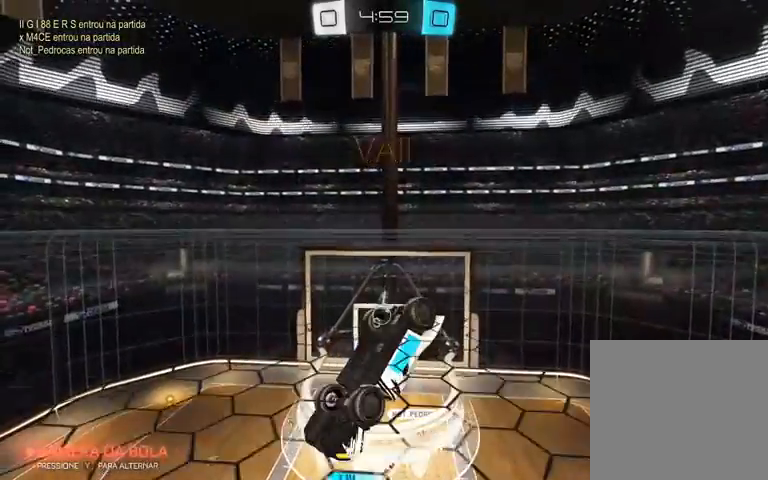
{"buttons": ["R2"], "left_stick": "center", "right_stick": "center", "events": []}
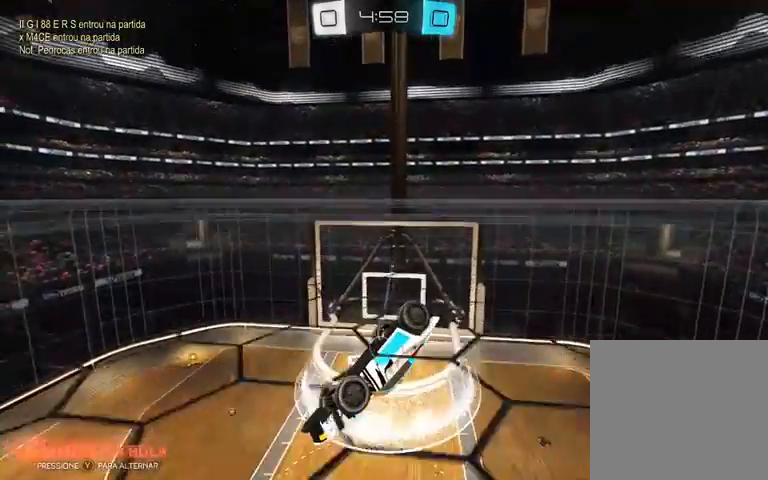
{"buttons": ["R2"], "left_stick": "center", "right_stick": "center", "events": []}
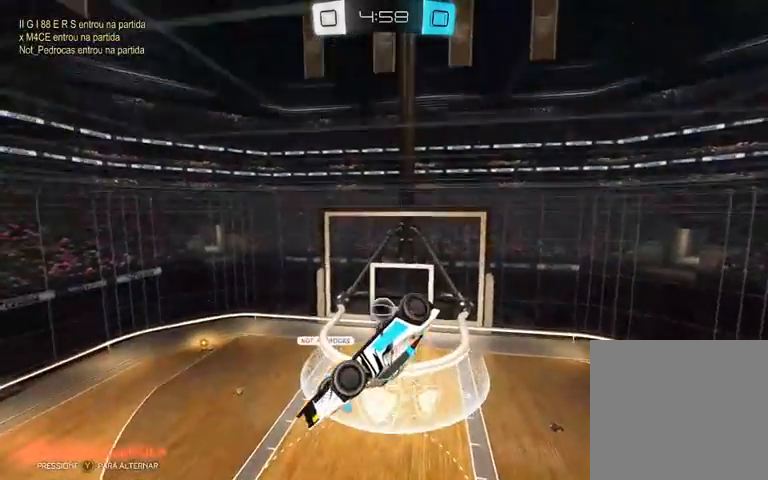
{"buttons": ["L1", "R2"], "left_stick": "down-left", "right_stick": "center", "events": [[67, "left_stick", "down-right"], [167, "L1", "down"], [167, "left_stick", "down-left"]]}
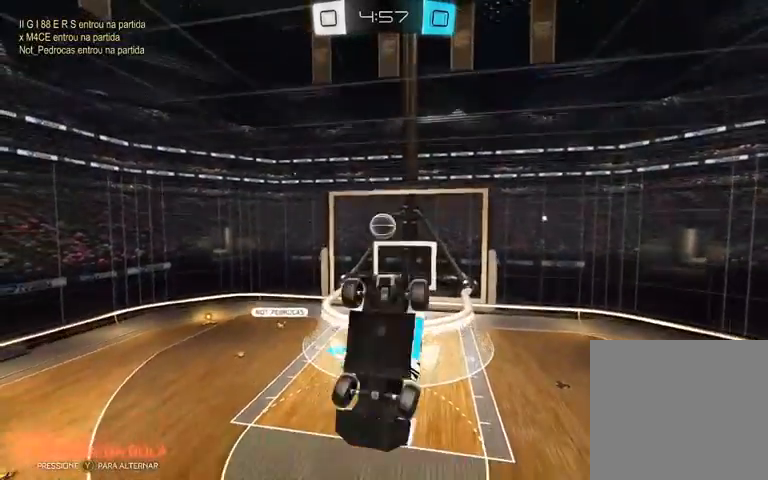
{"buttons": ["R2"], "left_stick": "center", "right_stick": "center", "events": [[67, "left_stick", "down-right"], [167, "L1", "up"], [200, "left_stick", "center"]]}
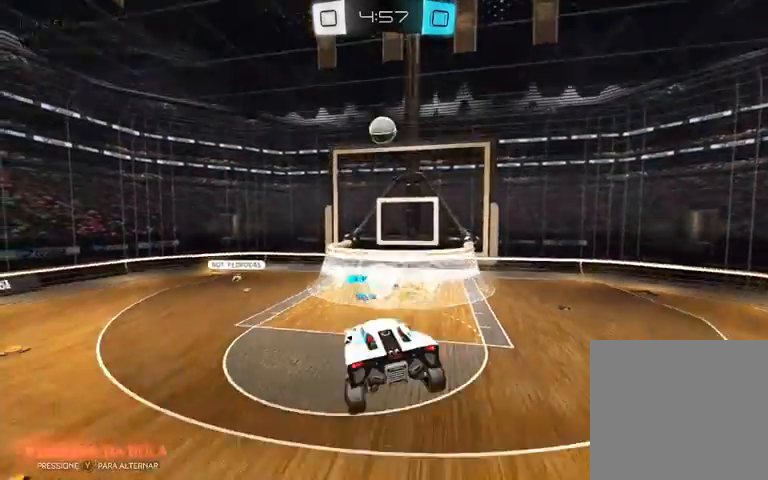
{"buttons": ["R2"], "left_stick": "right", "right_stick": "center", "events": [[367, "left_stick", "right"]]}